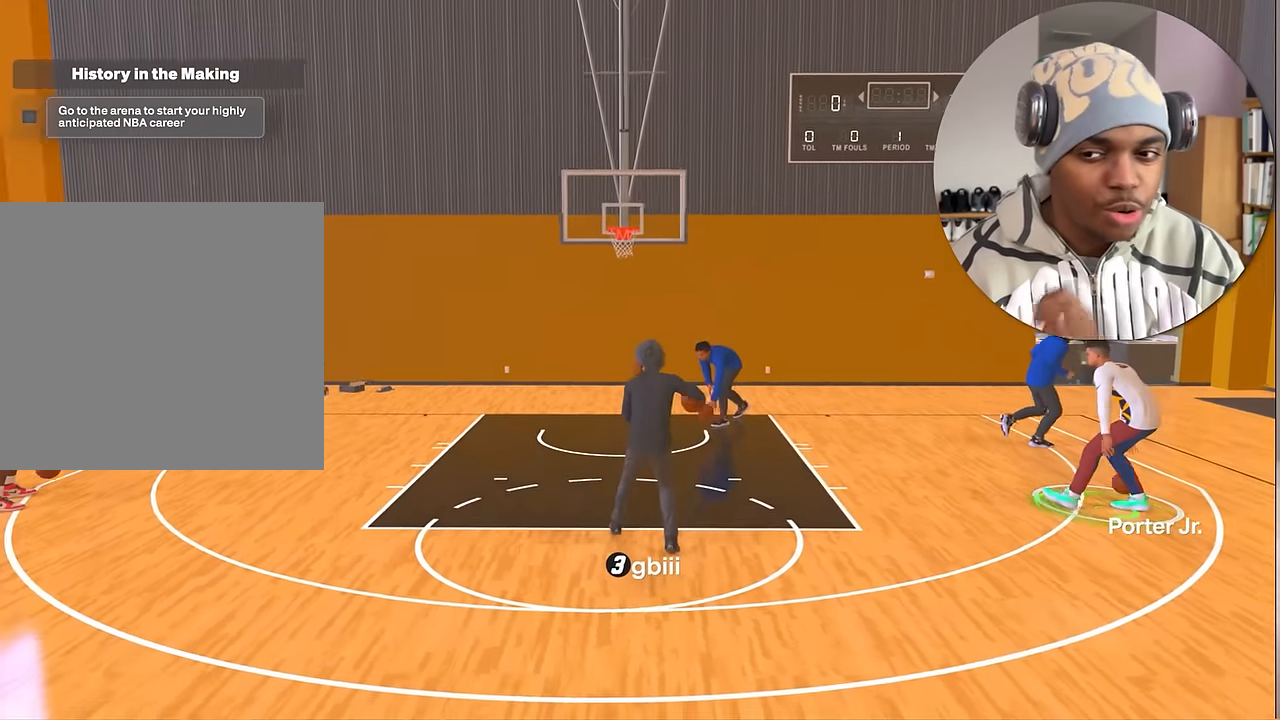
Gameplay with a controller (PlayStation layout); each line is a JSON object with the inputs held at the frame after it. "events" lists button and stick changes between this image and that frame as [ms after this image, input, new state], when the widget could be followed in between. Not read: L3 R3.
{"buttons": [], "left_stick": "down-right", "right_stick": "center", "events": []}
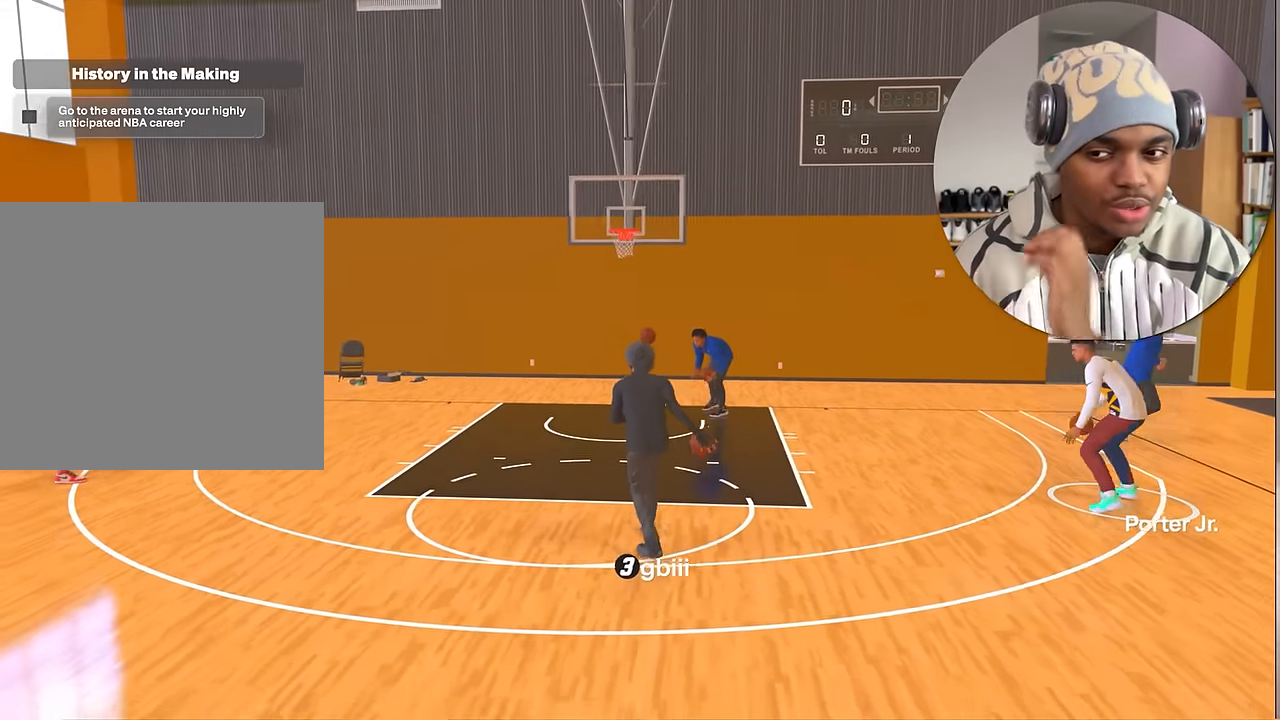
{"buttons": ["R2"], "left_stick": "up-left", "right_stick": "center", "events": [[484, "R2", "down"], [500, "left_stick", "up-left"]]}
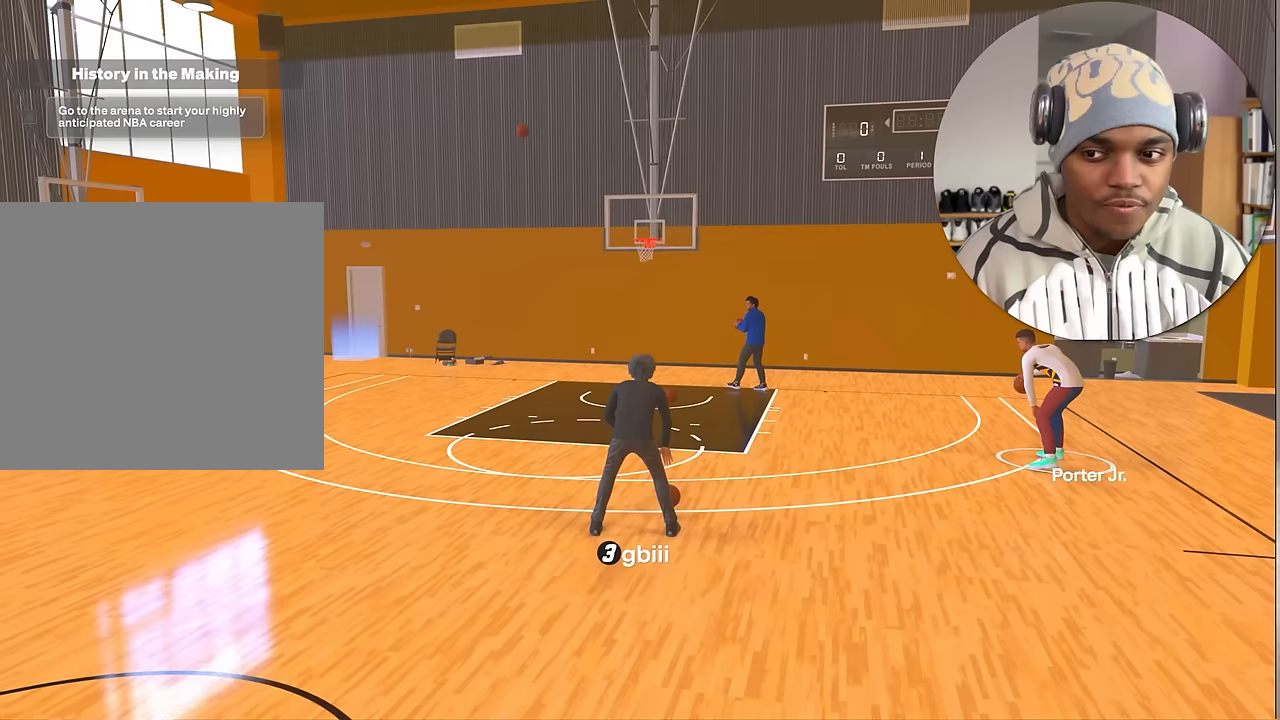
{"buttons": ["R2"], "left_stick": "up-left", "right_stick": "center", "events": []}
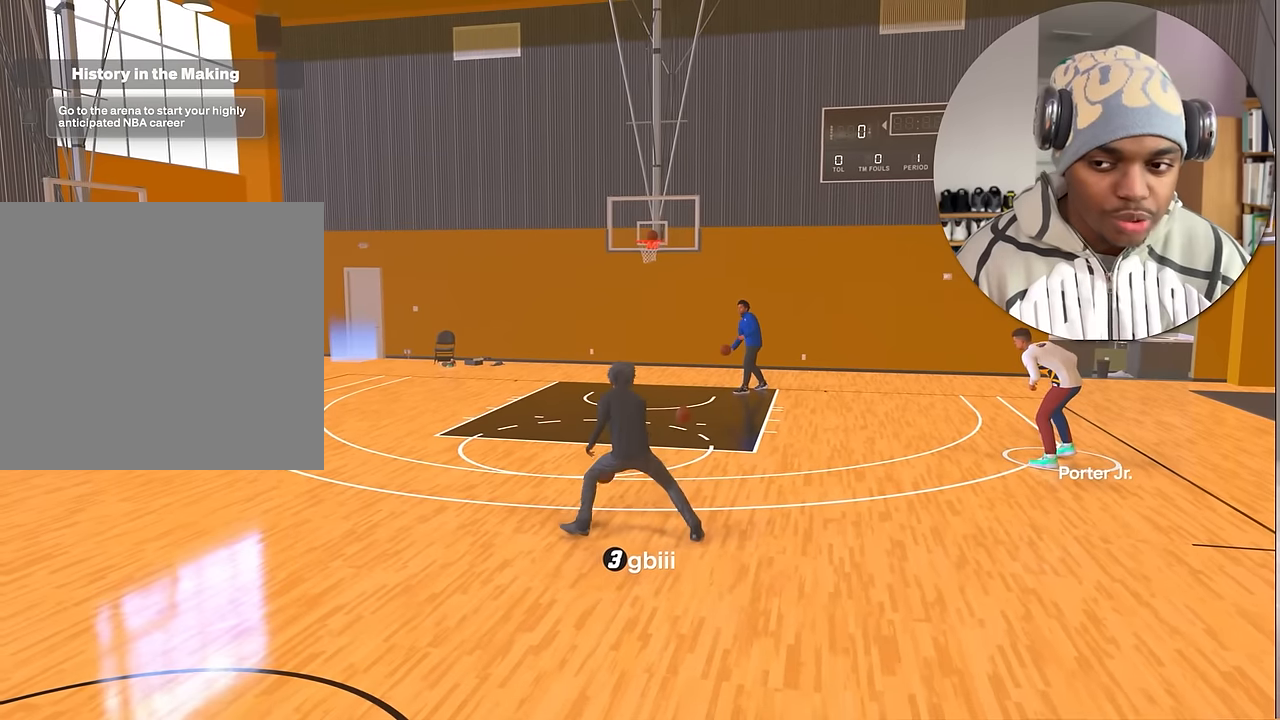
{"buttons": [], "left_stick": "center", "right_stick": "center", "events": [[33, "right_stick", "up-right"], [67, "R2", "up"], [117, "right_stick", "center"], [183, "left_stick", "up"], [467, "left_stick", "center"]]}
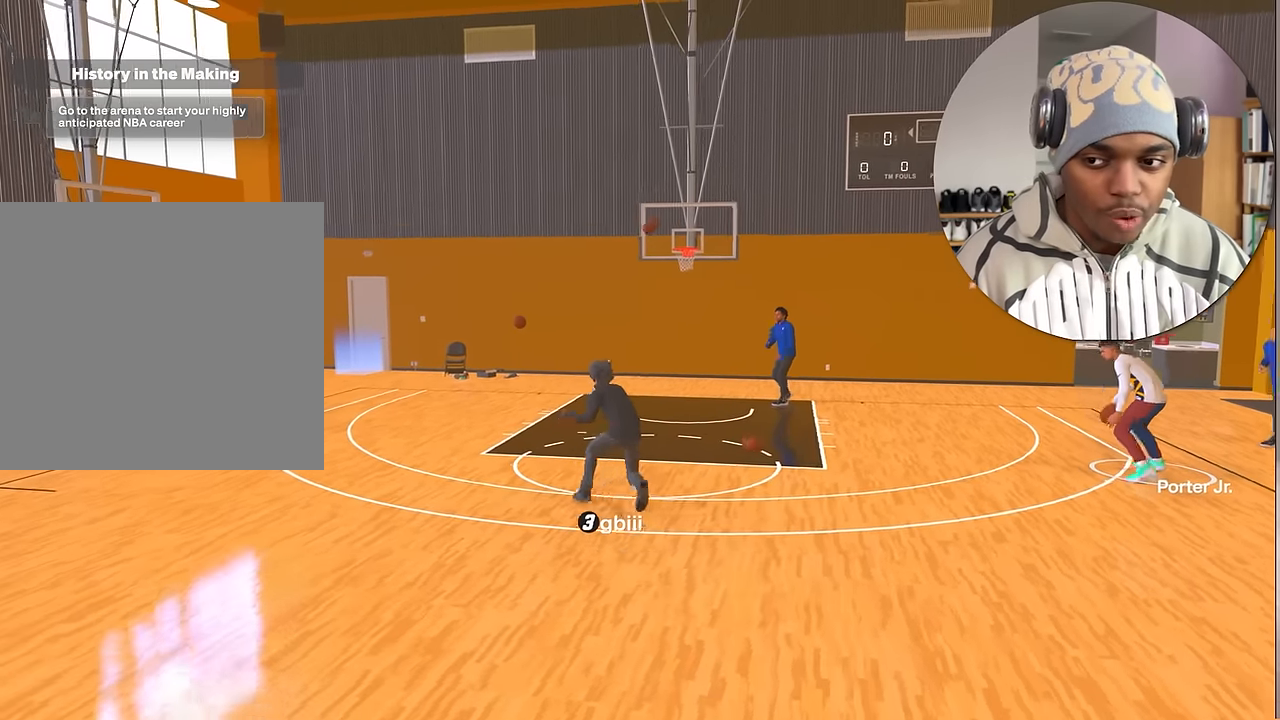
{"buttons": [], "left_stick": "center", "right_stick": "center", "events": []}
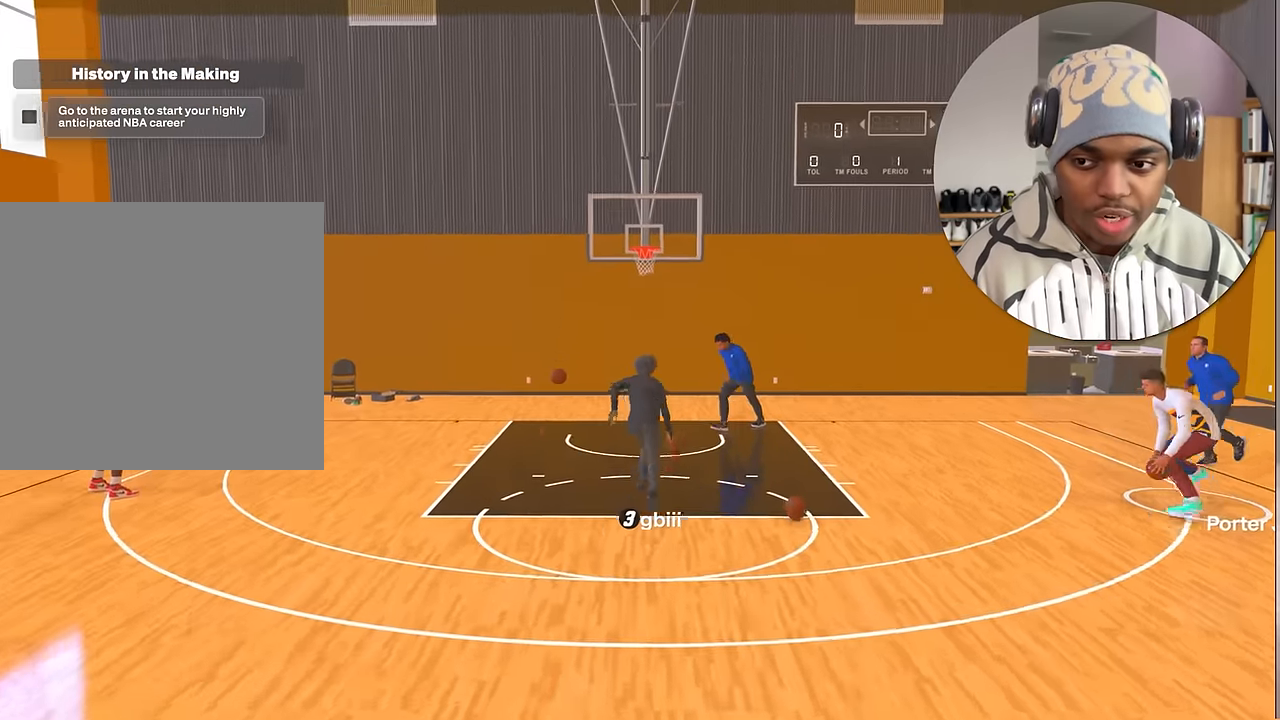
{"buttons": [], "left_stick": "center", "right_stick": "center", "events": []}
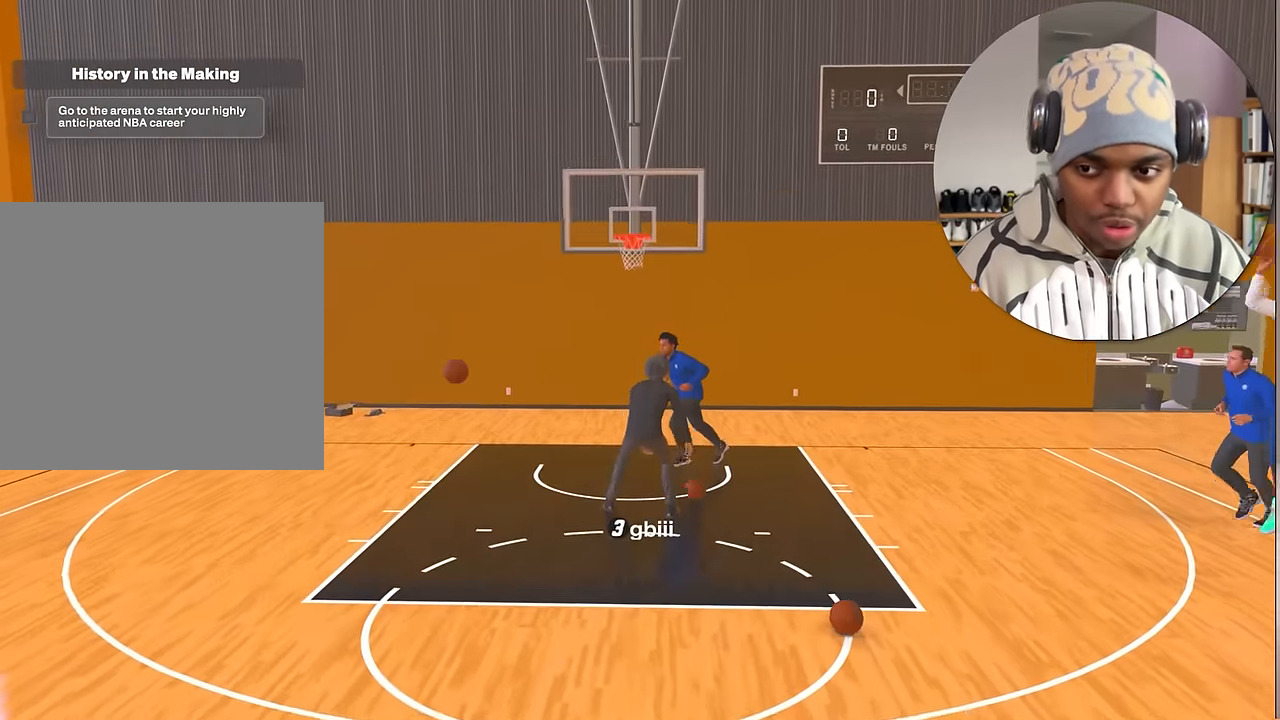
{"buttons": [], "left_stick": "center", "right_stick": "center", "events": []}
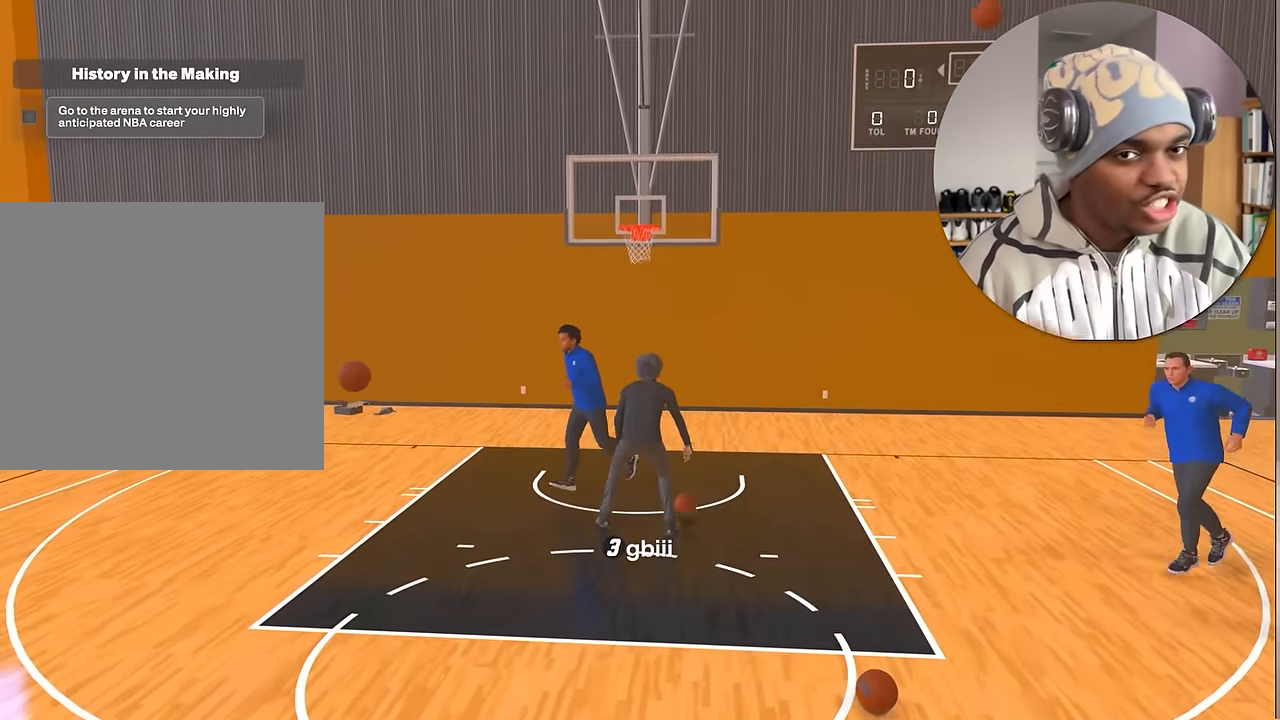
{"buttons": [], "left_stick": "down", "right_stick": "center", "events": [[200, "left_stick", "down-right"], [433, "left_stick", "down"]]}
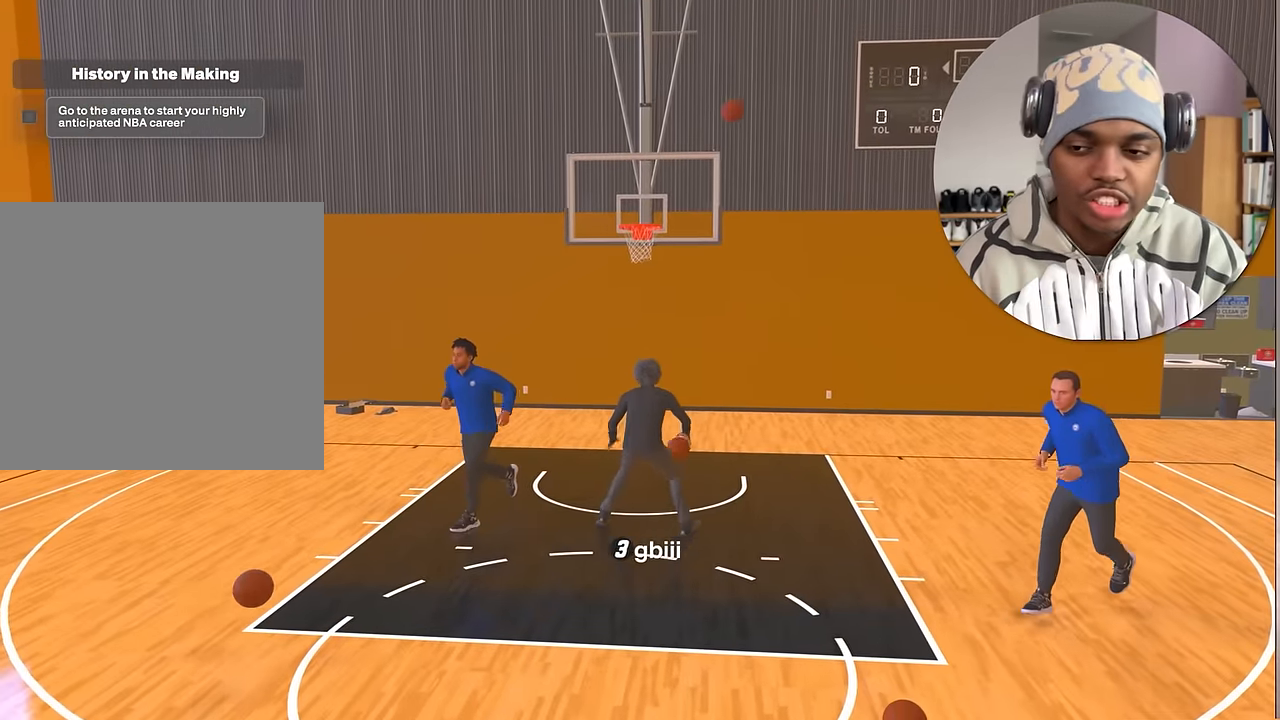
{"buttons": [], "left_stick": "down", "right_stick": "center", "events": []}
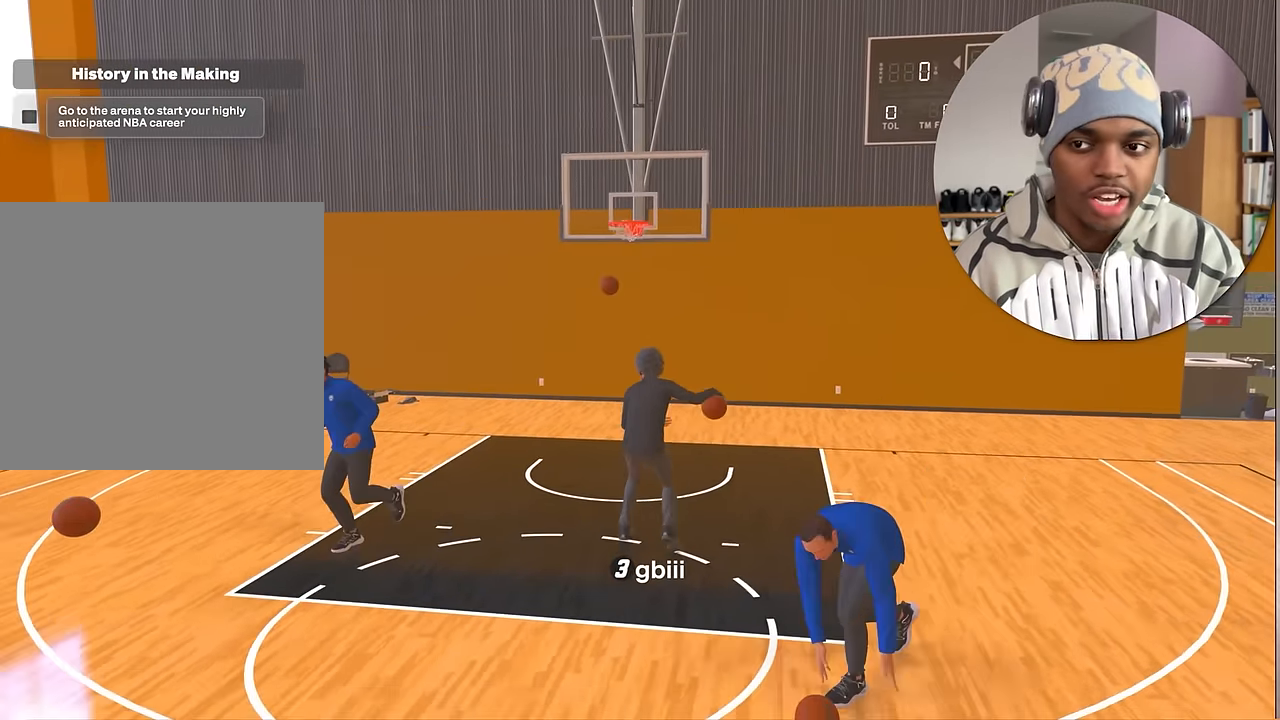
{"buttons": [], "left_stick": "down", "right_stick": "center", "events": []}
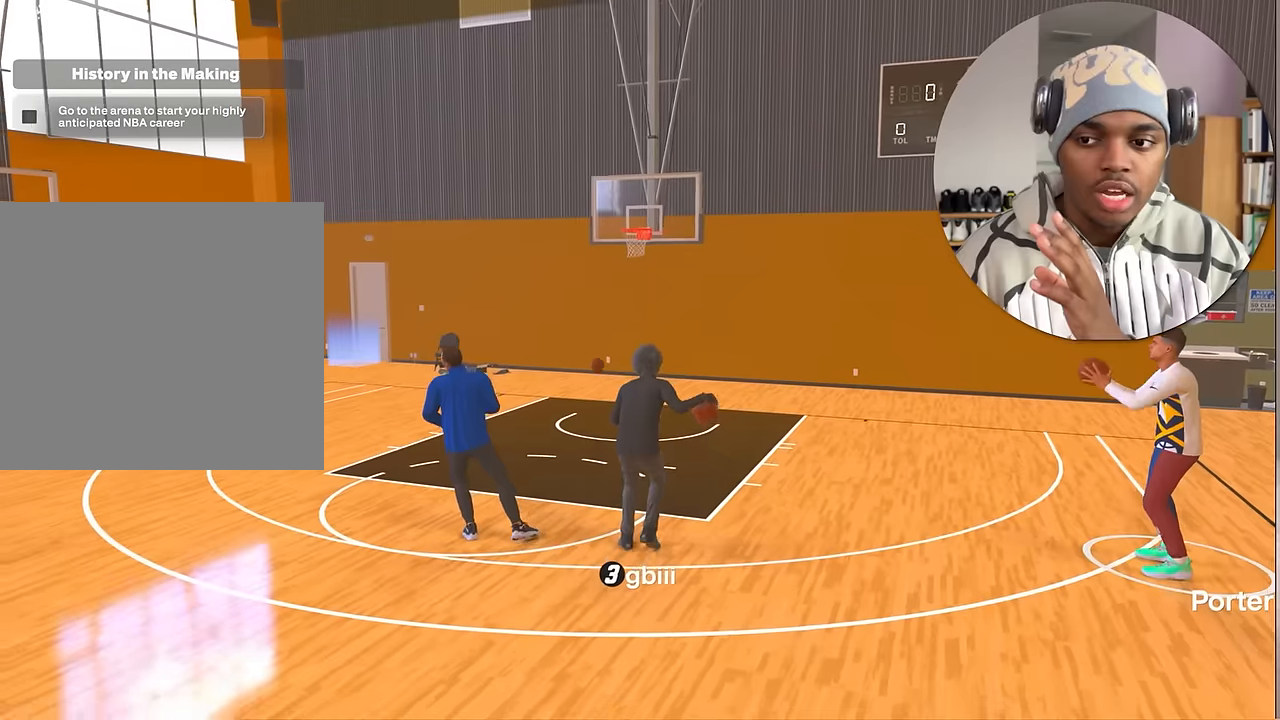
{"buttons": [], "left_stick": "down", "right_stick": "center", "events": []}
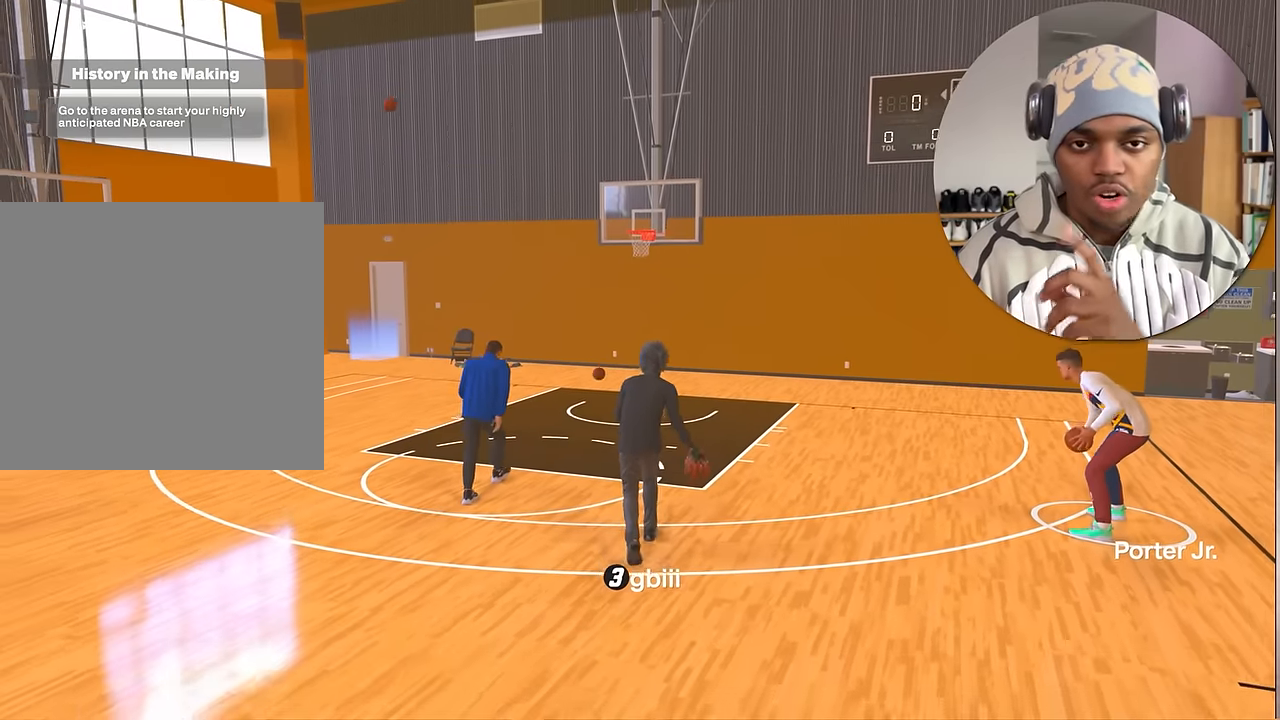
{"buttons": [], "left_stick": "center", "right_stick": "center", "events": [[283, "left_stick", "center"]]}
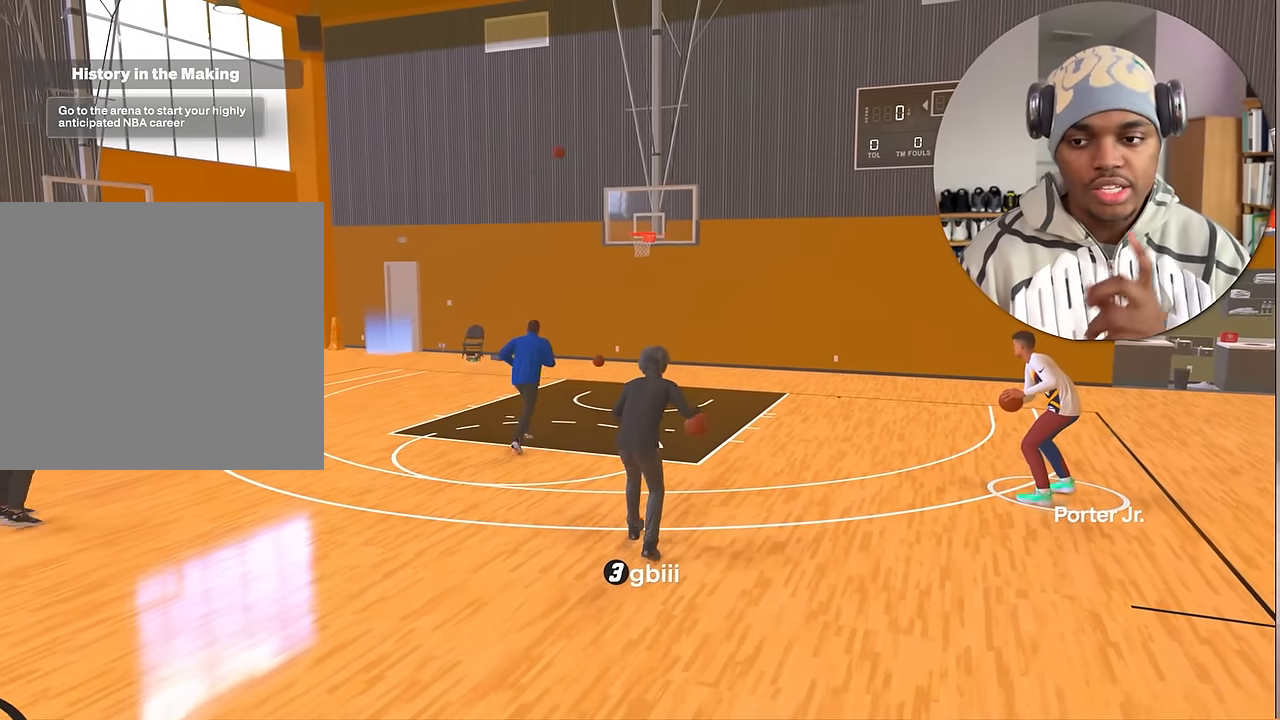
{"buttons": [], "left_stick": "left", "right_stick": "center", "events": [[133, "left_stick", "left"]]}
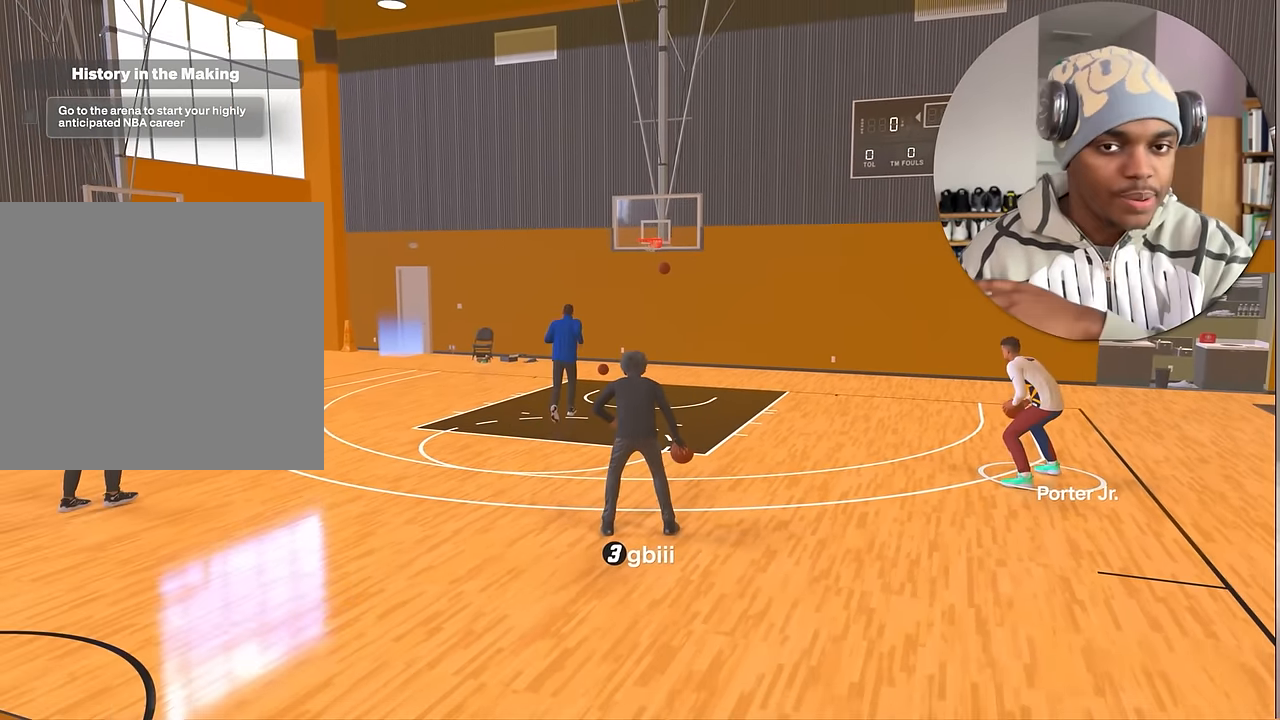
{"buttons": [], "left_stick": "left", "right_stick": "center", "events": []}
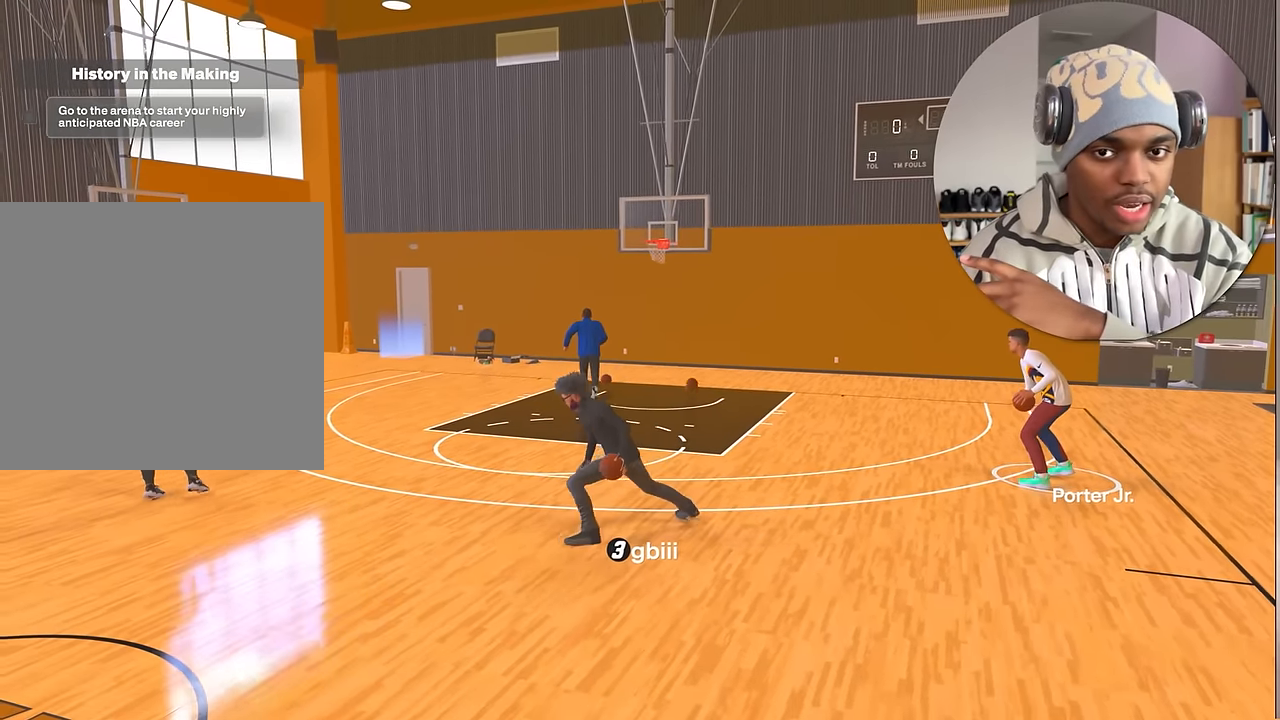
{"buttons": [], "left_stick": "center", "right_stick": "center", "events": [[216, "left_stick", "center"]]}
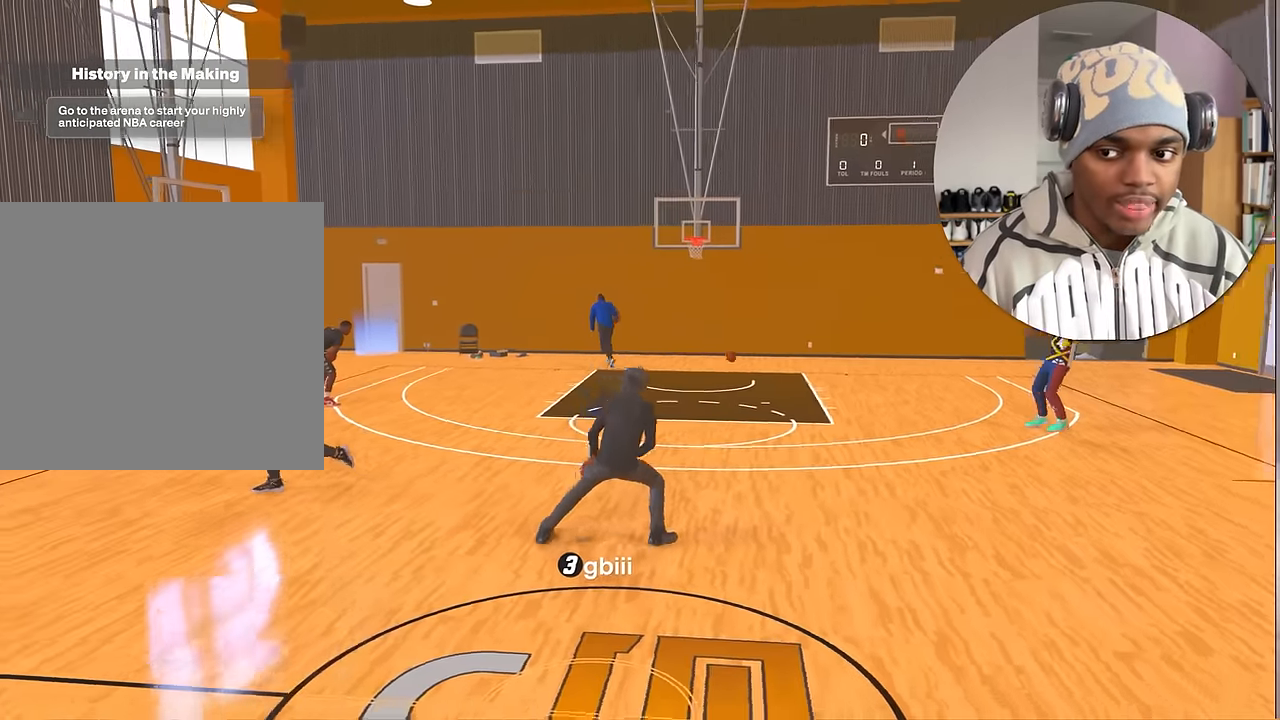
{"buttons": [], "left_stick": "center", "right_stick": "center", "events": []}
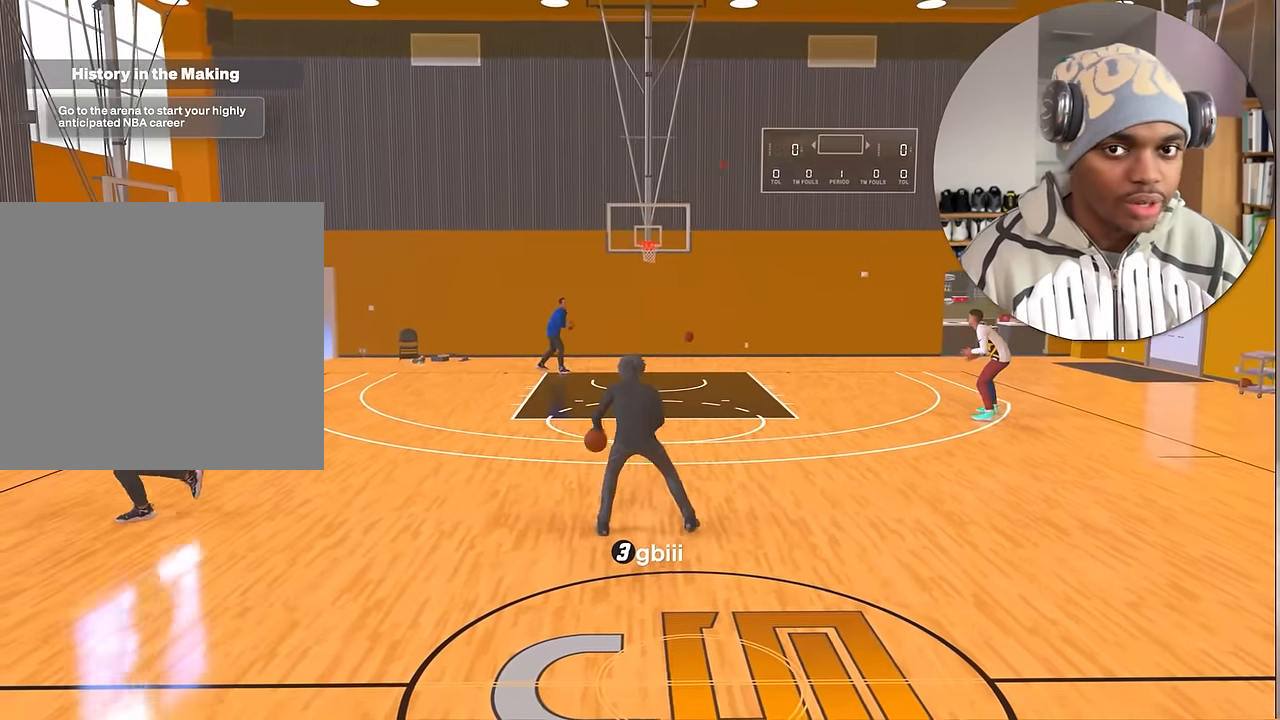
{"buttons": [], "left_stick": "center", "right_stick": "center", "events": []}
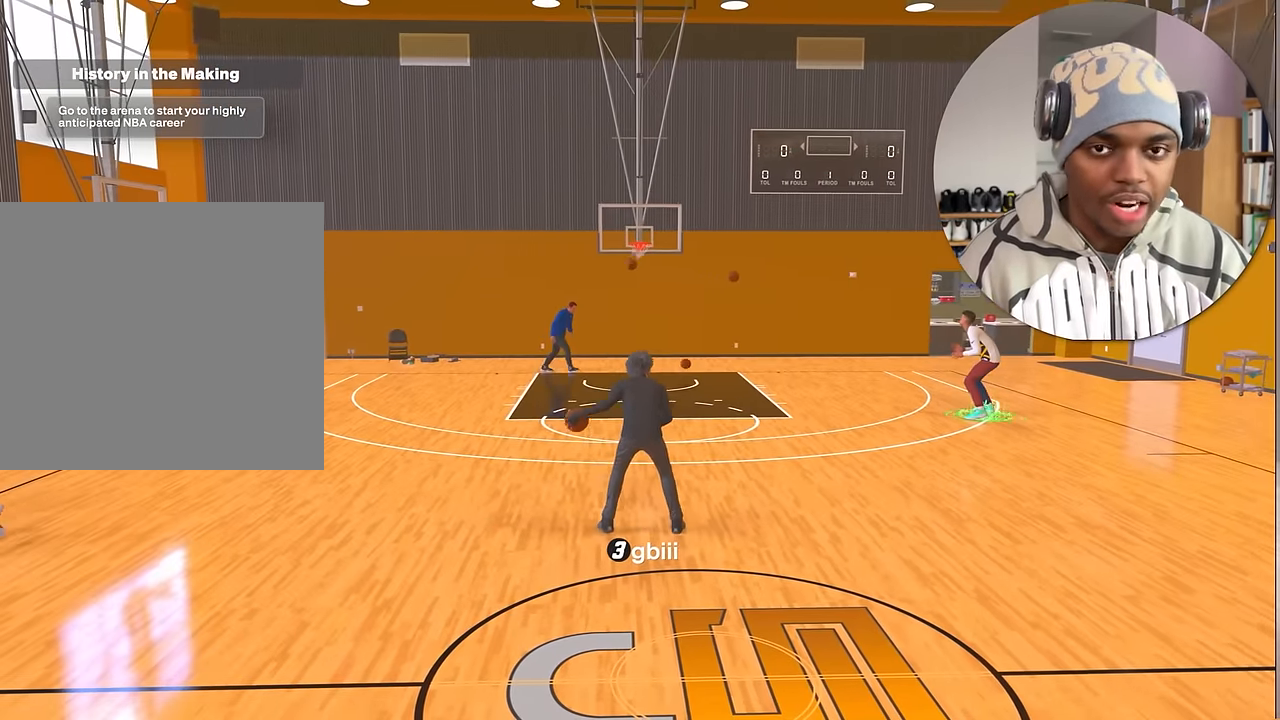
{"buttons": [], "left_stick": "center", "right_stick": "center", "events": []}
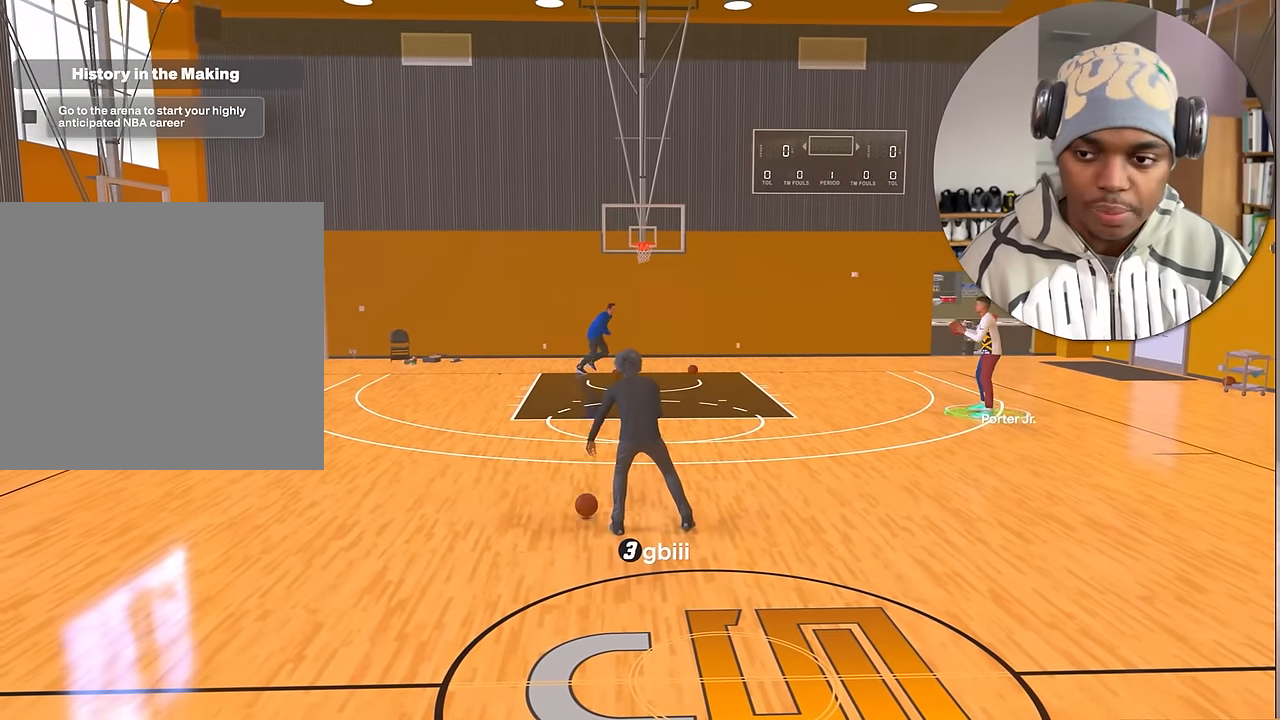
{"buttons": ["R2"], "left_stick": "center", "right_stick": "center", "events": [[33, "R2", "down"], [66, "left_stick", "right"], [500, "left_stick", "center"]]}
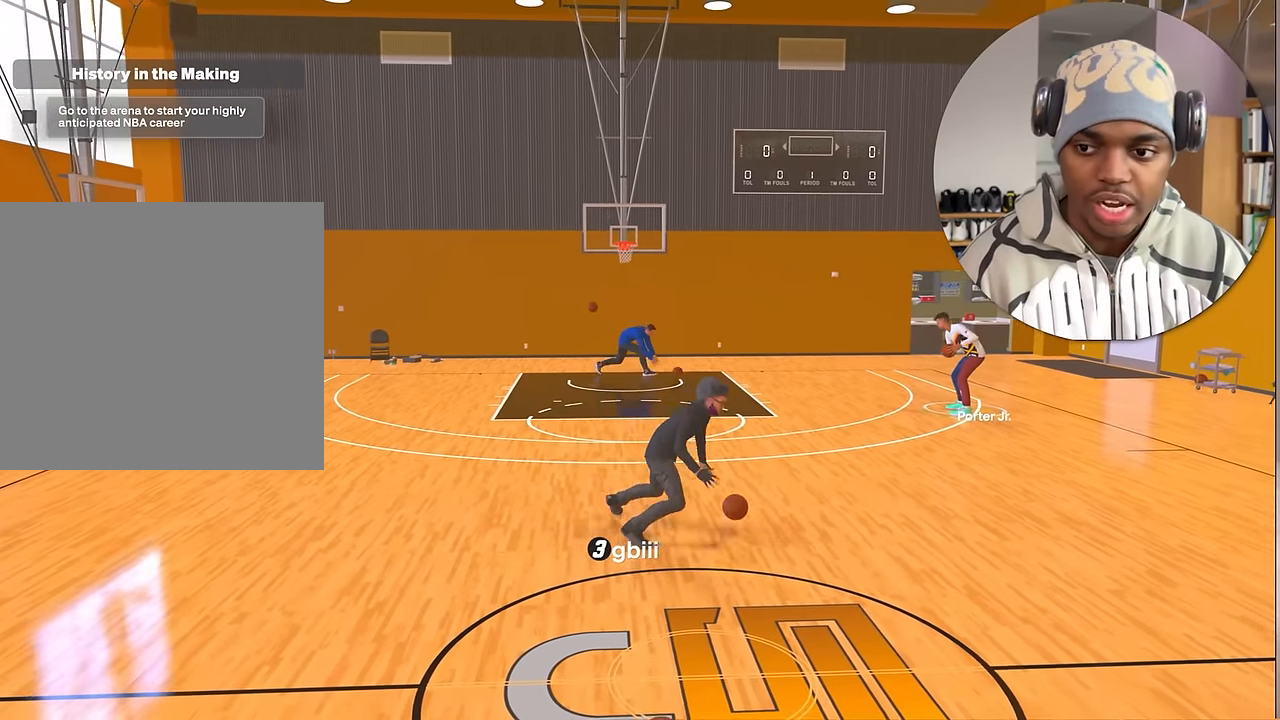
{"buttons": ["R2"], "left_stick": "center", "right_stick": "center", "events": []}
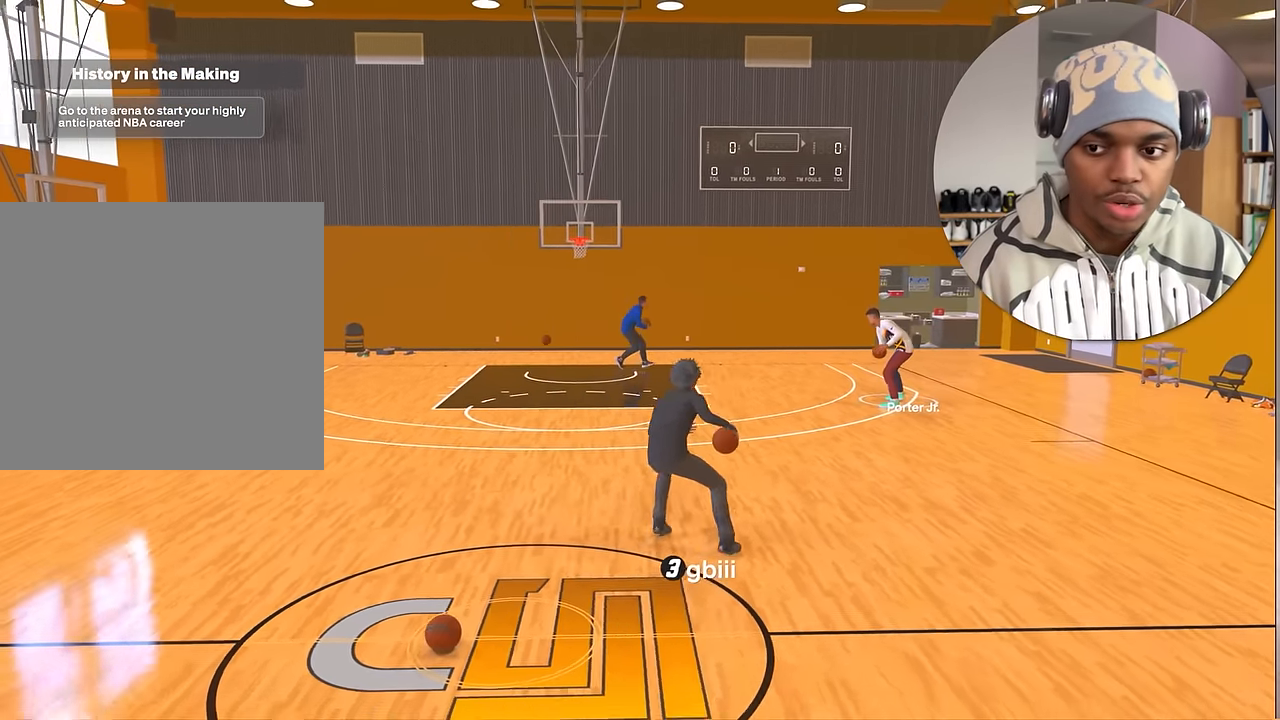
{"buttons": [], "left_stick": "center", "right_stick": "center", "events": [[300, "R2", "up"]]}
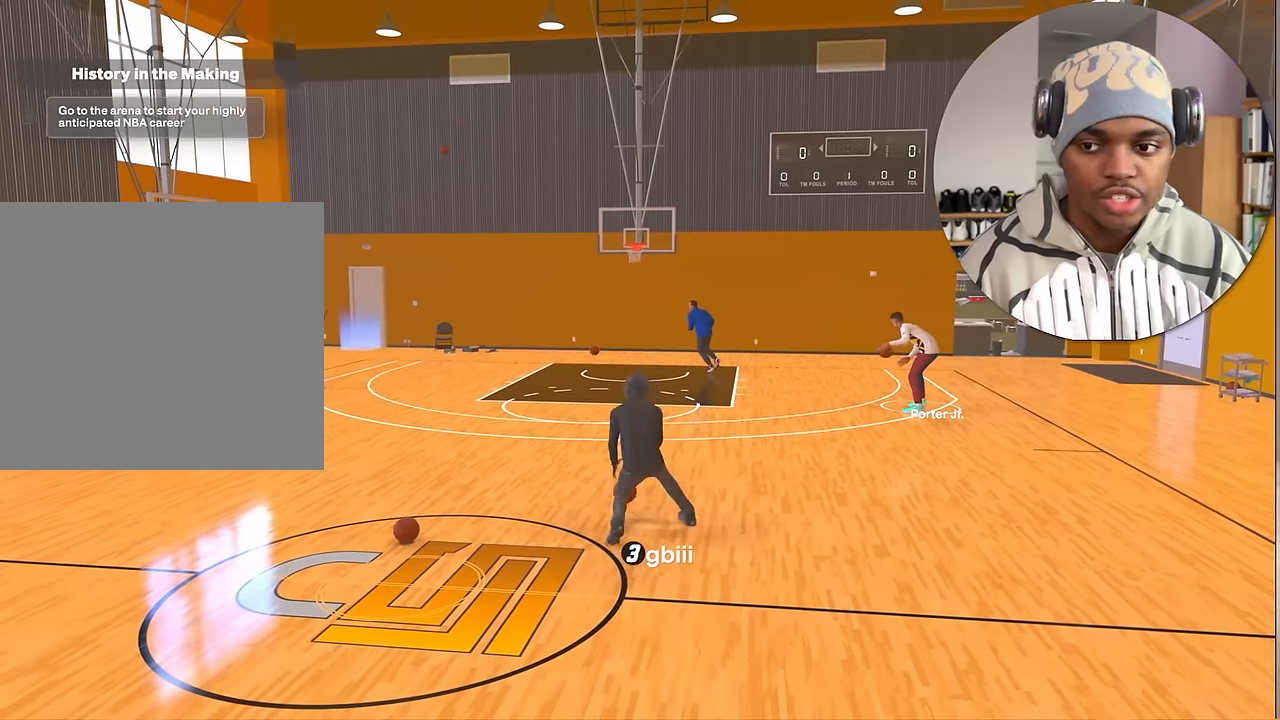
{"buttons": [], "left_stick": "up-left", "right_stick": "center", "events": [[383, "left_stick", "up-left"]]}
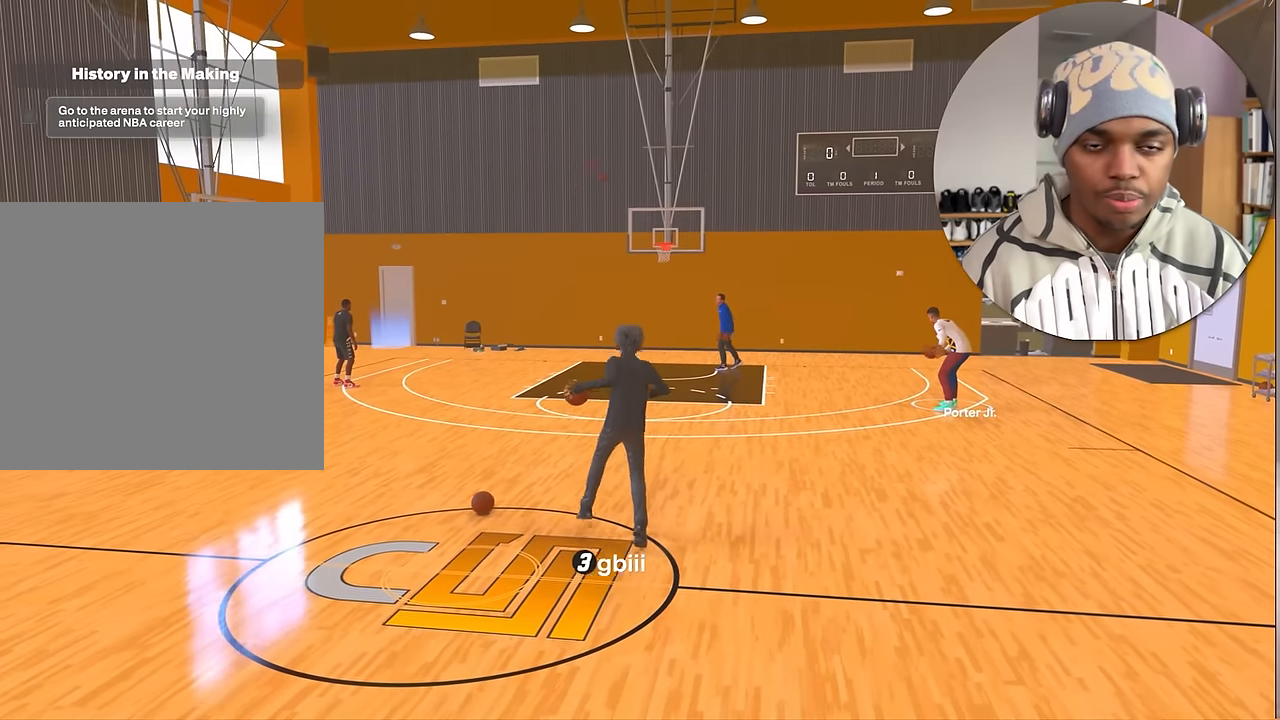
{"buttons": [], "left_stick": "center", "right_stick": "center", "events": [[50, "left_stick", "center"], [416, "right_stick", "up-right"], [500, "right_stick", "center"]]}
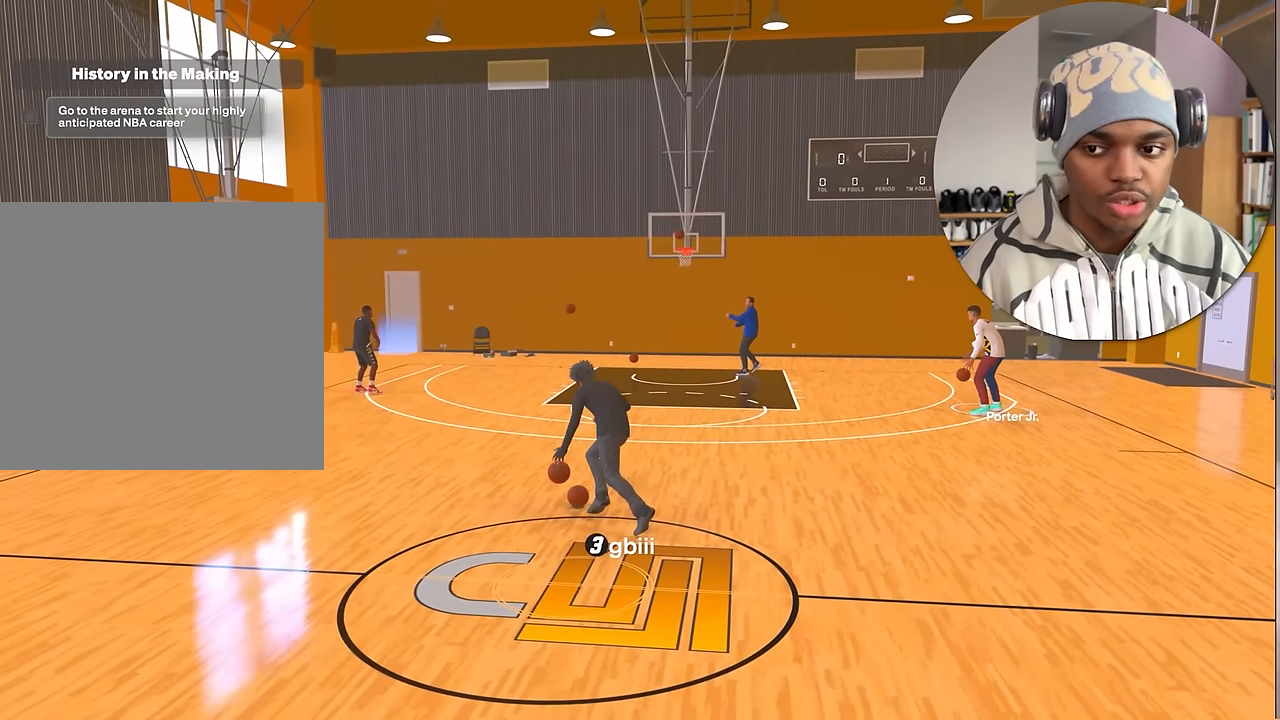
{"buttons": ["R2"], "left_stick": "left", "right_stick": "center", "events": [[333, "R2", "down"], [366, "left_stick", "left"]]}
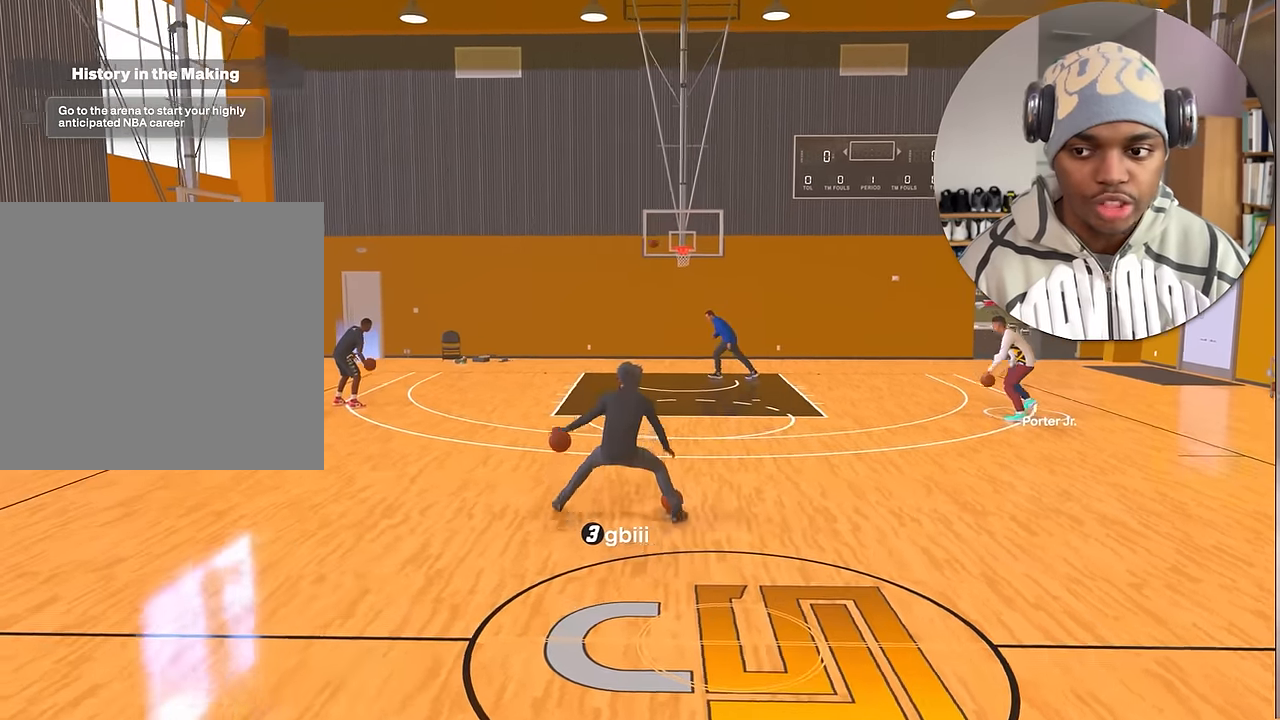
{"buttons": ["R2"], "left_stick": "left", "right_stick": "center", "events": []}
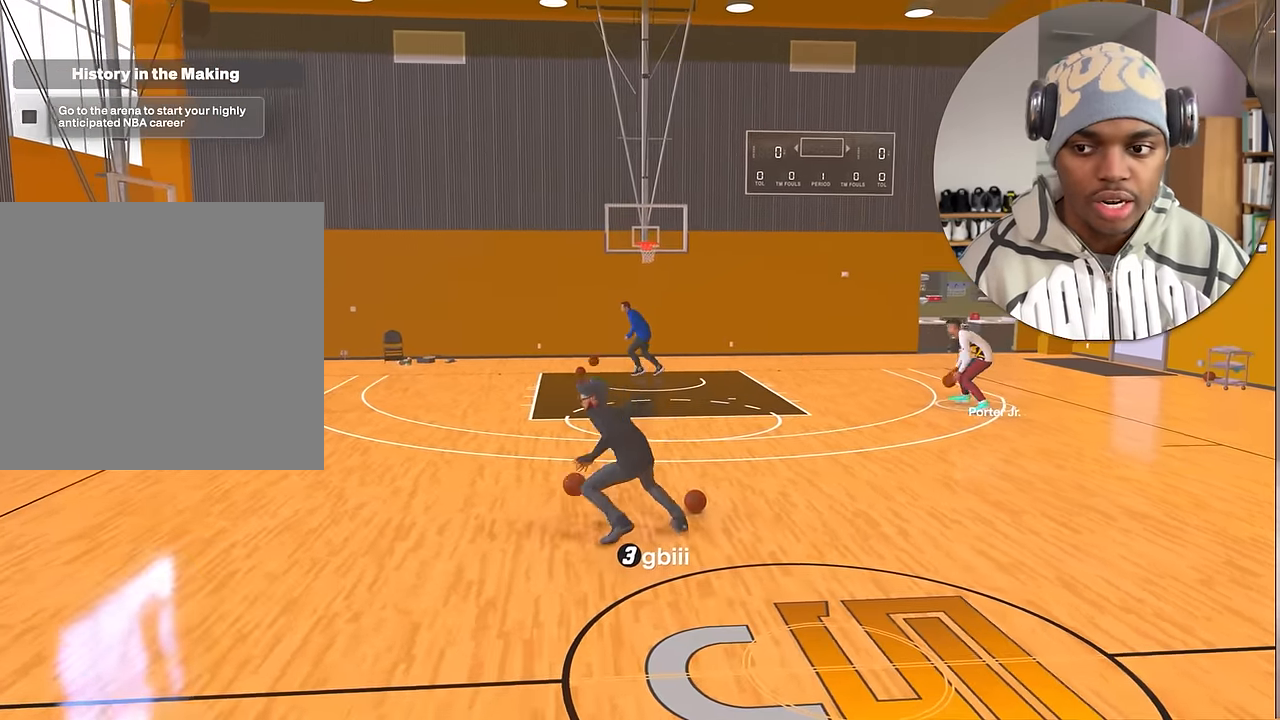
{"buttons": [], "left_stick": "center", "right_stick": "center", "events": [[83, "left_stick", "center"], [183, "R2", "up"]]}
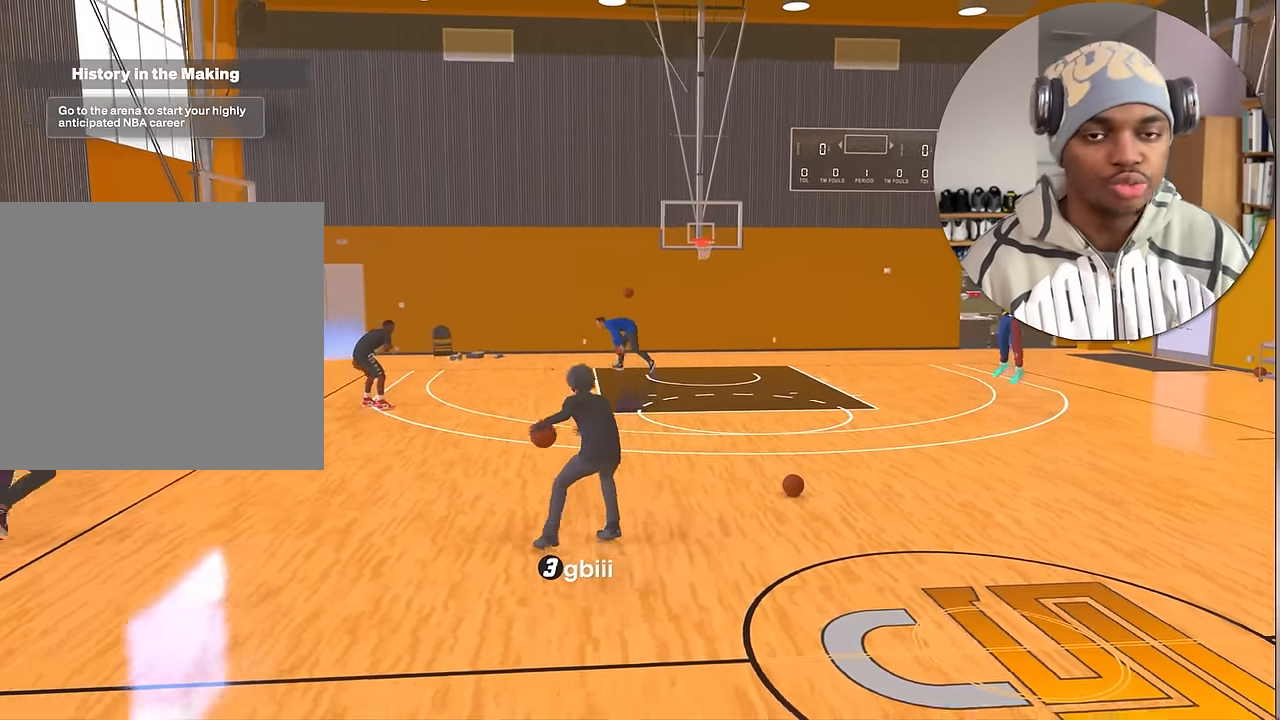
{"buttons": [], "left_stick": "right", "right_stick": "center", "events": [[183, "left_stick", "right"]]}